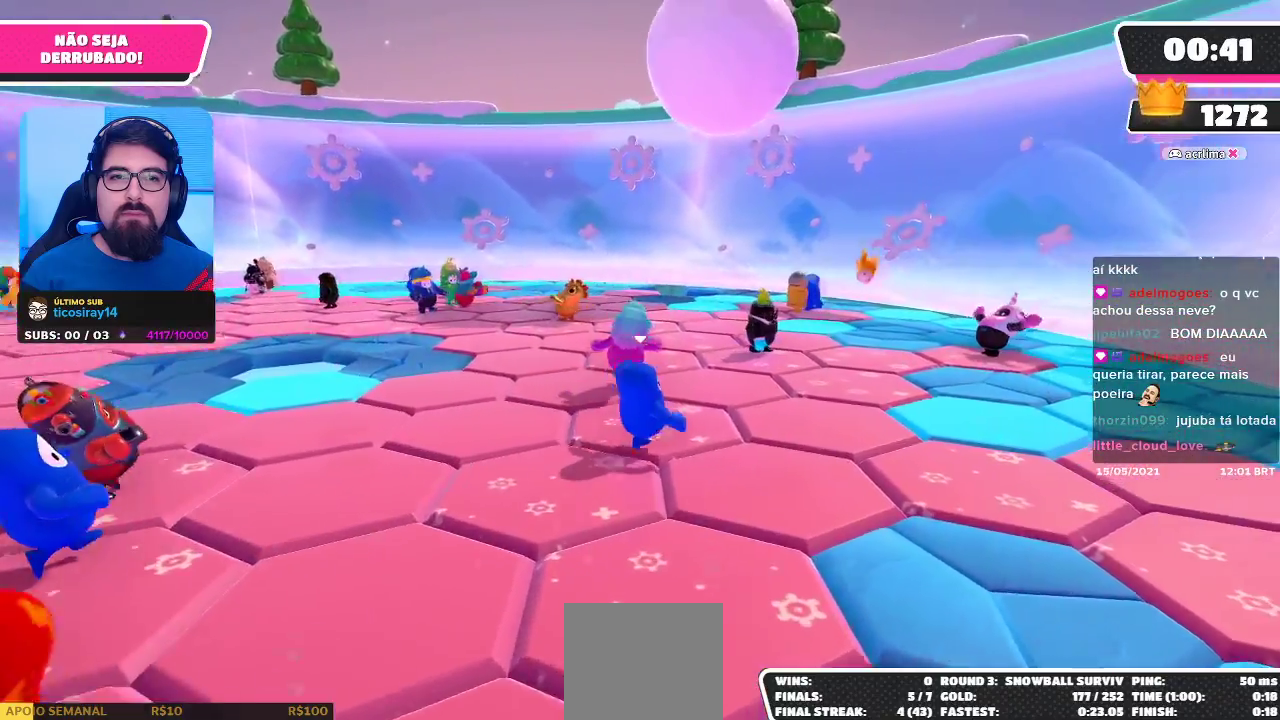
Gameplay with a controller (Xbox layout); each line is a JSON object with the inputs held at the frame after it. "events" lists button and stick changes between this image and that frame as [ms after this image, input, new state], when the widget could be followed in between.
{"buttons": [], "left_stick": "down", "right_stick": "up-left", "events": [[200, "right_stick", "left"], [283, "left_stick", "down-right"], [417, "right_stick", "up-left"], [433, "left_stick", "down"]]}
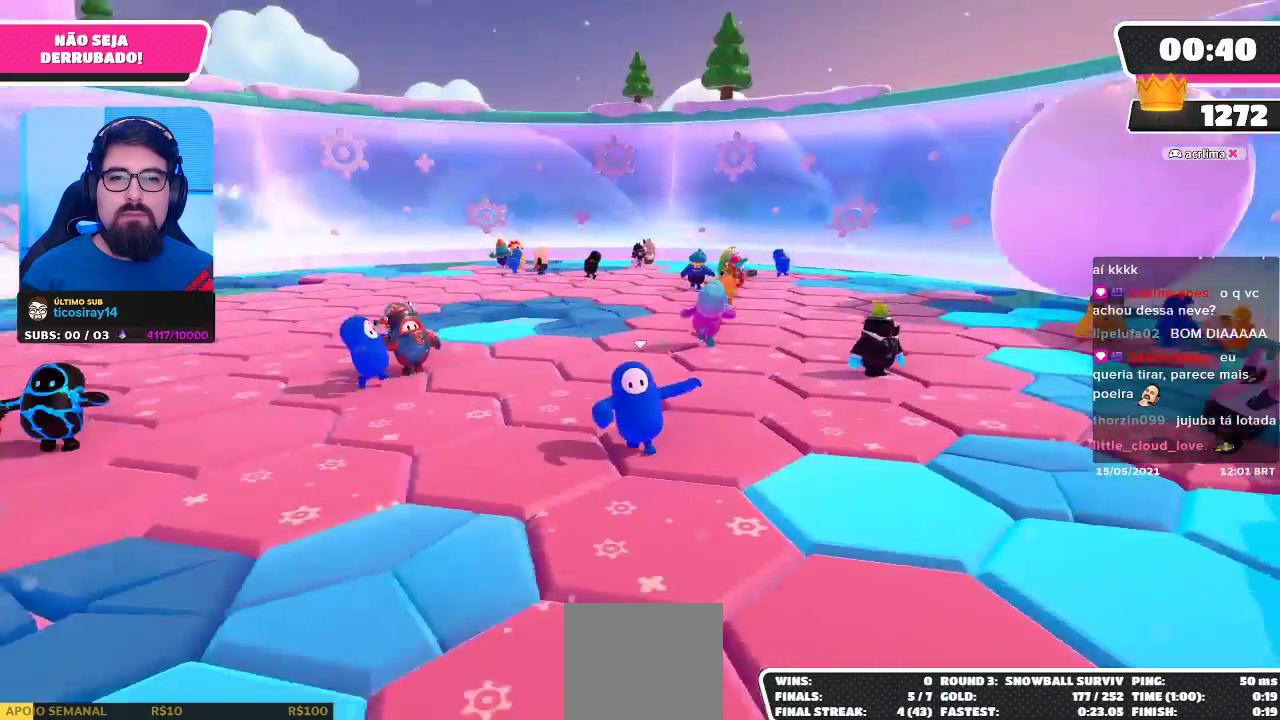
{"buttons": [], "left_stick": "right", "right_stick": "down-left", "events": [[83, "right_stick", "center"], [250, "left_stick", "down-left"], [417, "left_stick", "center"], [483, "left_stick", "right"], [483, "right_stick", "down-left"]]}
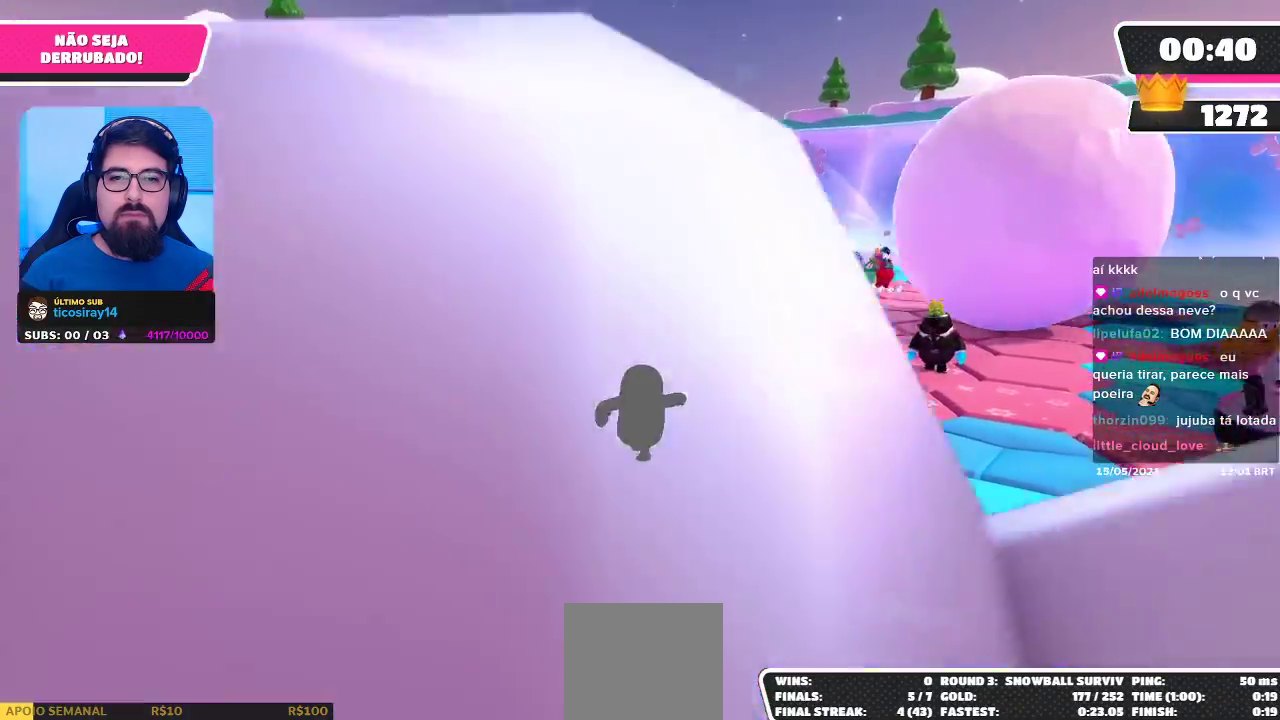
{"buttons": [], "left_stick": "center", "right_stick": "center", "events": [[117, "right_stick", "center"], [167, "left_stick", "center"]]}
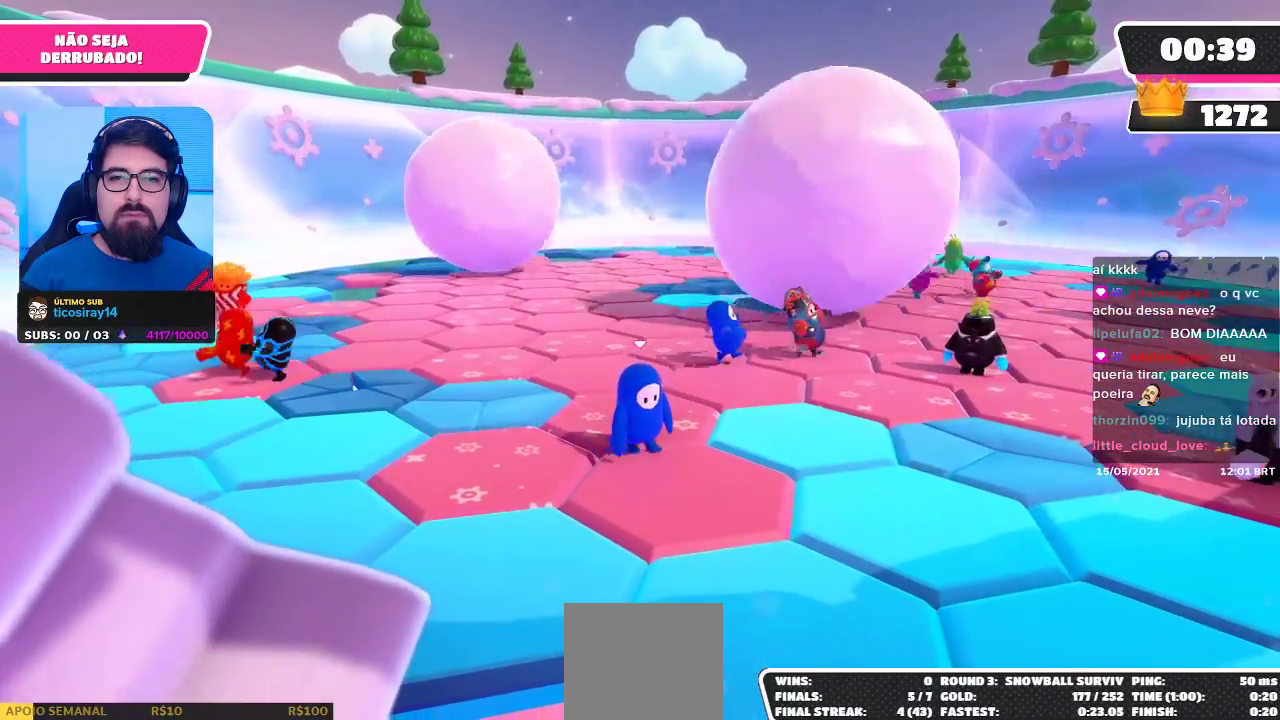
{"buttons": [], "left_stick": "center", "right_stick": "center", "events": []}
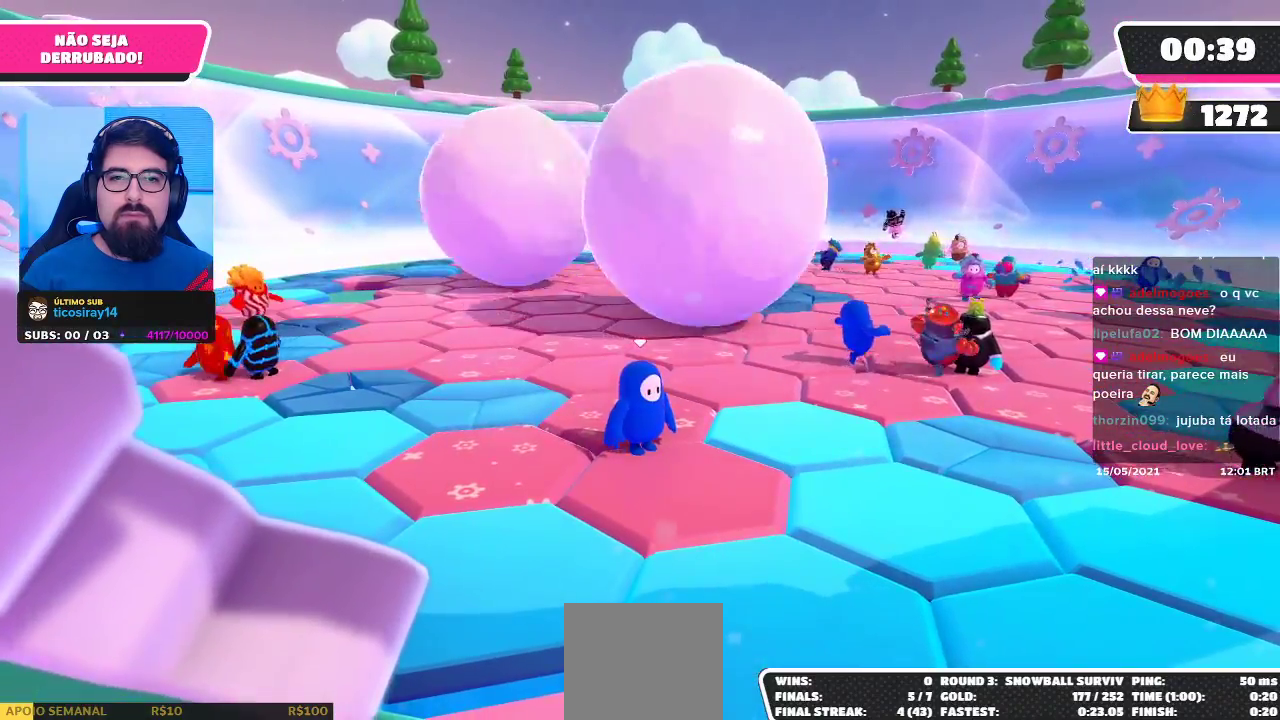
{"buttons": [], "left_stick": "up", "right_stick": "center", "events": [[100, "left_stick", "left"], [267, "left_stick", "up-right"], [317, "right_stick", "down-right"], [483, "left_stick", "up"], [500, "right_stick", "center"]]}
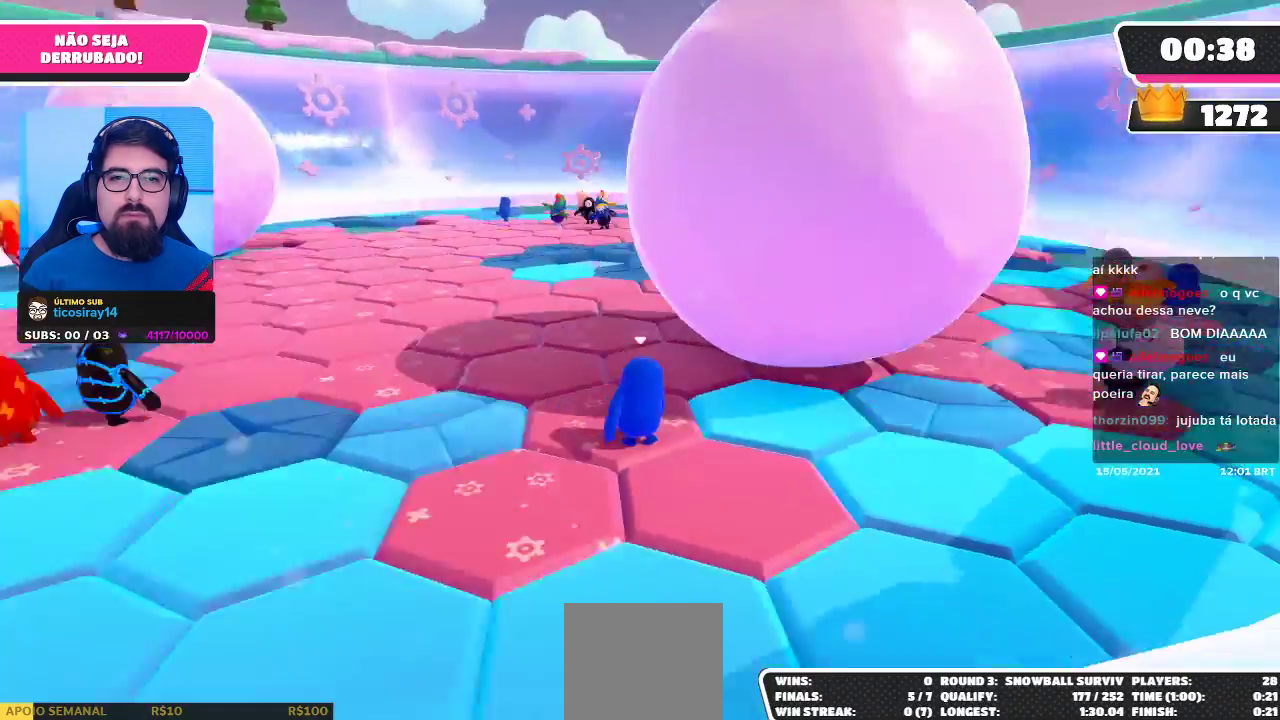
{"buttons": [], "left_stick": "up", "right_stick": "right", "events": [[117, "right_stick", "right"], [167, "left_stick", "up-left"], [233, "right_stick", "center"], [433, "right_stick", "right"], [467, "left_stick", "up"]]}
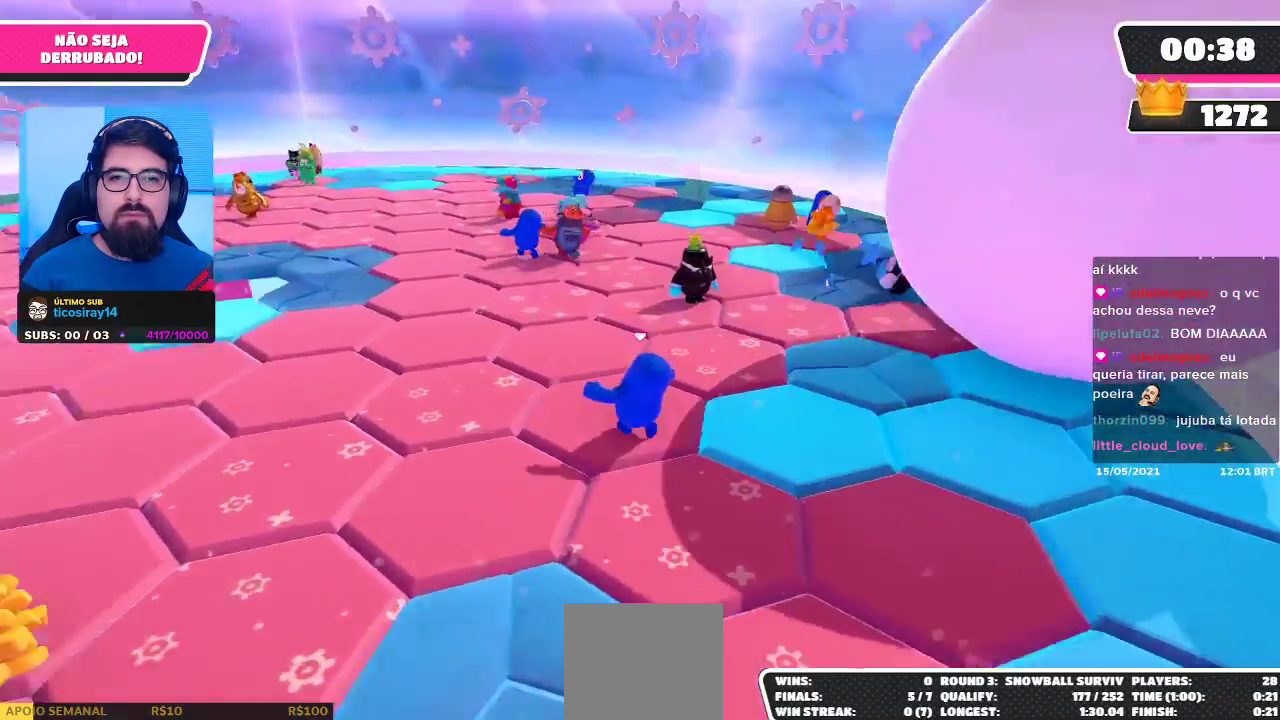
{"buttons": [], "left_stick": "right", "right_stick": "center", "events": [[100, "right_stick", "center"], [200, "right_stick", "right"], [333, "right_stick", "center"], [500, "left_stick", "right"]]}
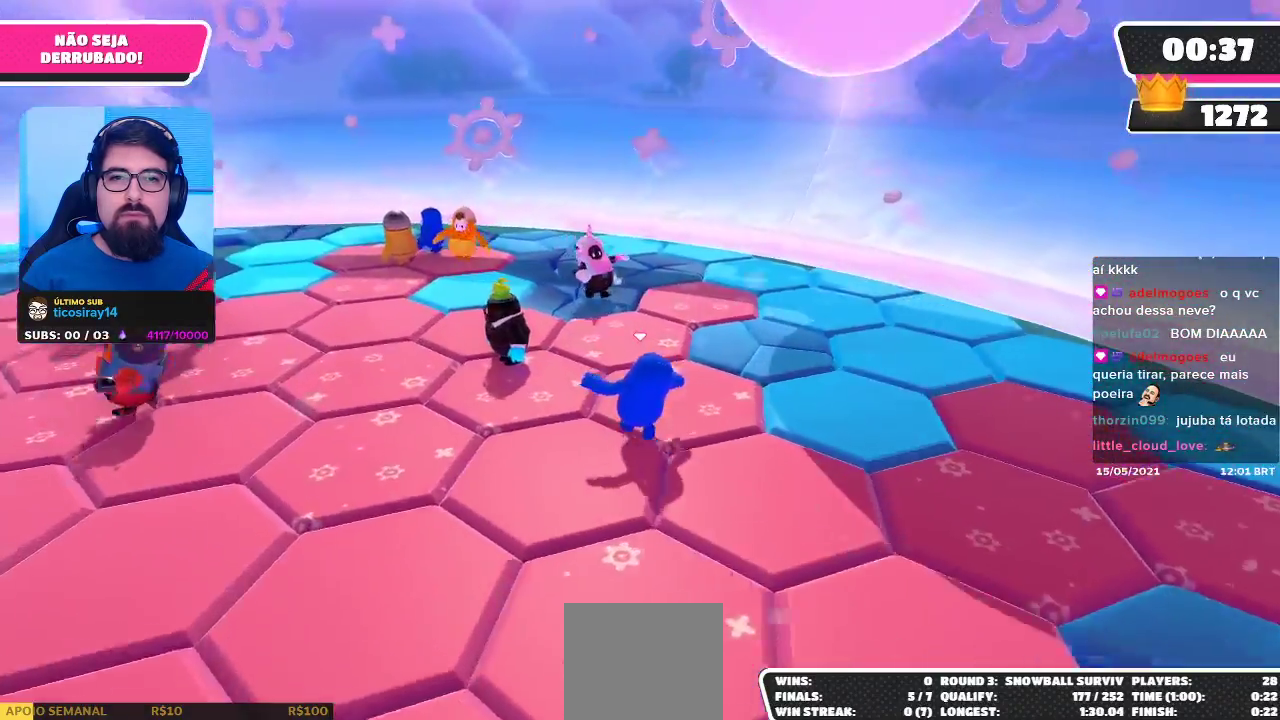
{"buttons": [], "left_stick": "up-right", "right_stick": "right", "events": [[33, "right_stick", "up-right"], [233, "right_stick", "right"], [350, "right_stick", "center"], [383, "left_stick", "up-right"], [400, "right_stick", "right"]]}
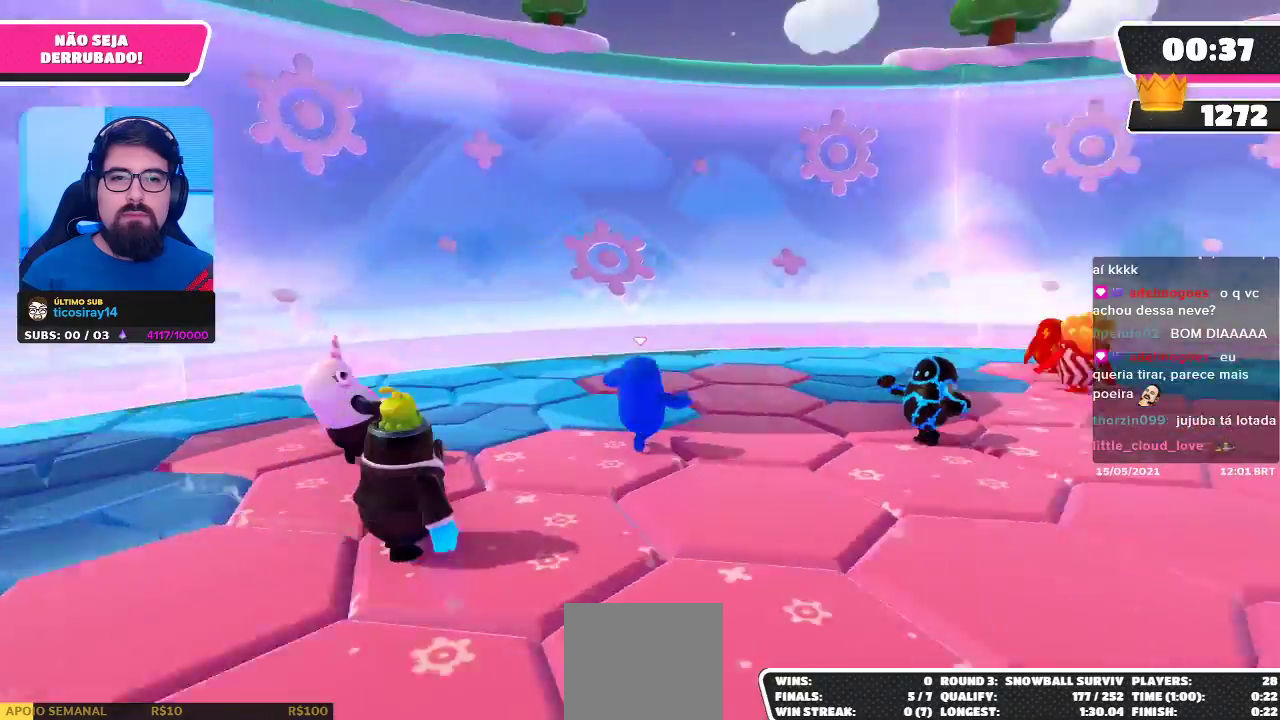
{"buttons": [], "left_stick": "up-left", "right_stick": "center", "events": [[50, "right_stick", "center"], [83, "left_stick", "up"], [300, "right_stick", "down-right"], [433, "left_stick", "up-left"], [483, "right_stick", "center"]]}
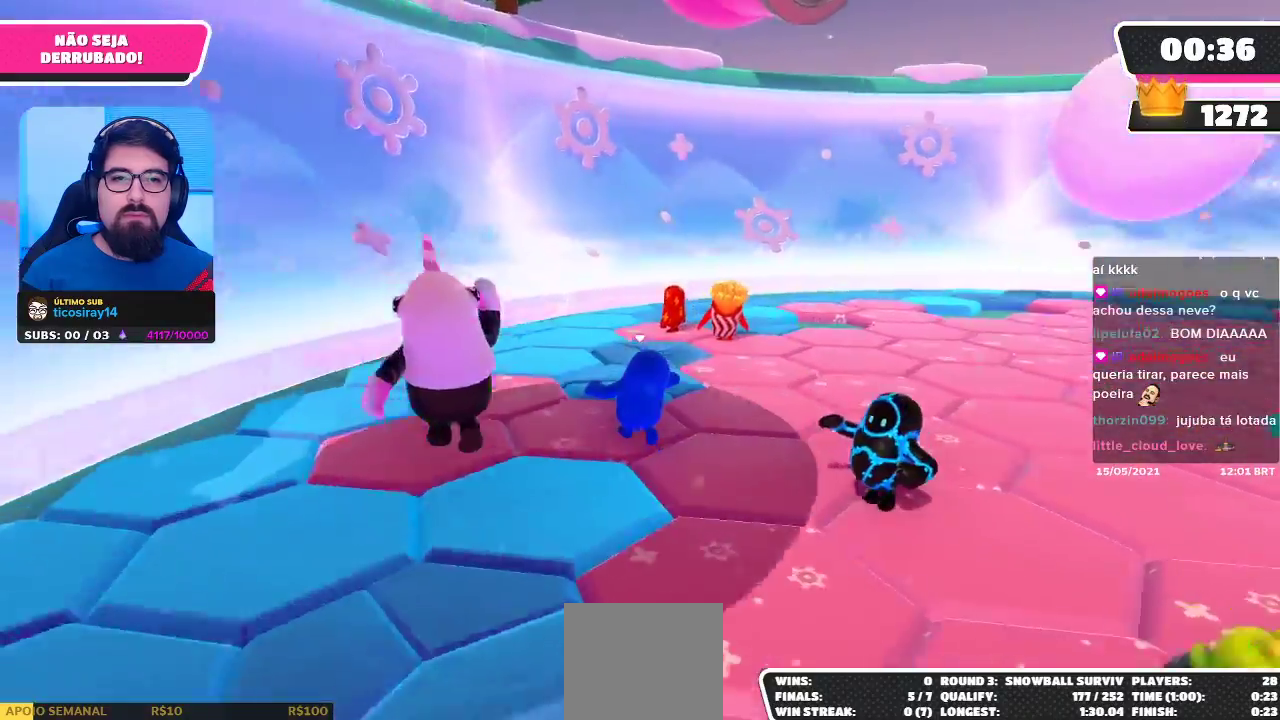
{"buttons": [], "left_stick": "center", "right_stick": "center", "events": [[50, "right_stick", "right"], [233, "left_stick", "down-left"], [367, "left_stick", "down-right"], [367, "right_stick", "up"], [433, "right_stick", "center"], [450, "left_stick", "center"]]}
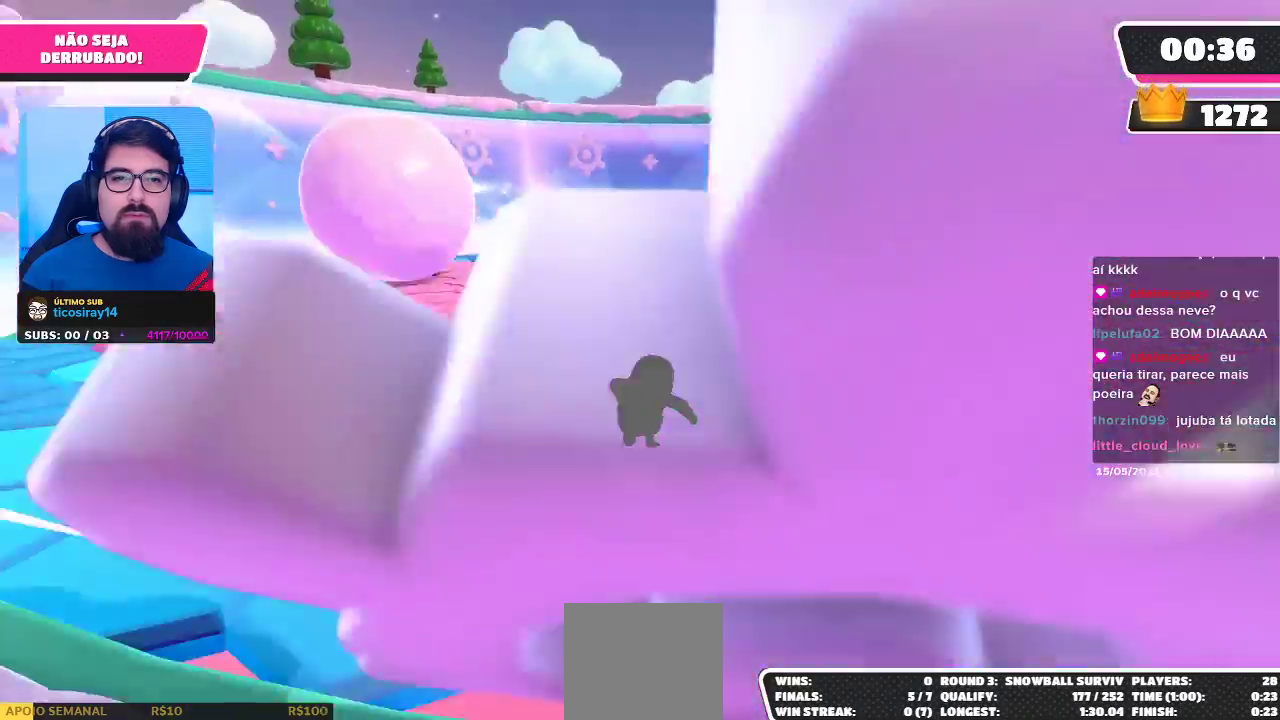
{"buttons": [], "left_stick": "center", "right_stick": "center", "events": [[217, "left_stick", "right"], [267, "right_stick", "down"], [383, "left_stick", "center"], [417, "right_stick", "center"]]}
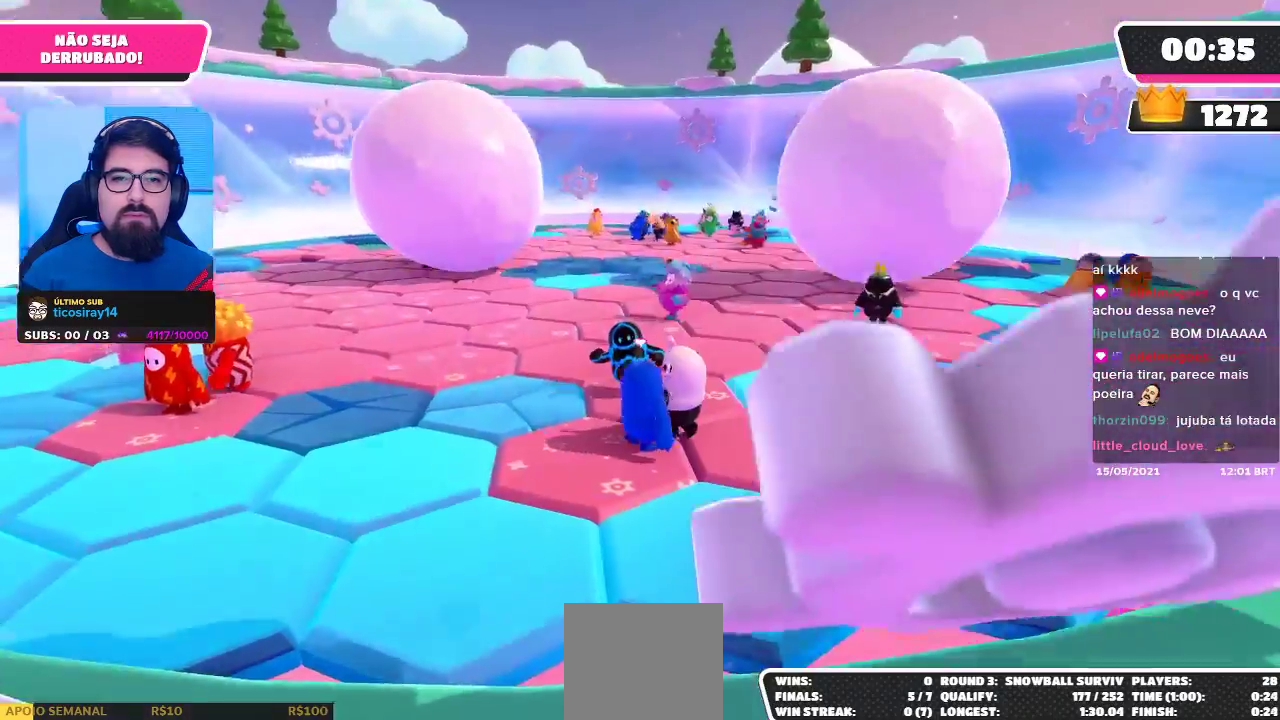
{"buttons": [], "left_stick": "center", "right_stick": "center", "events": [[100, "right_stick", "down-right"], [200, "right_stick", "center"]]}
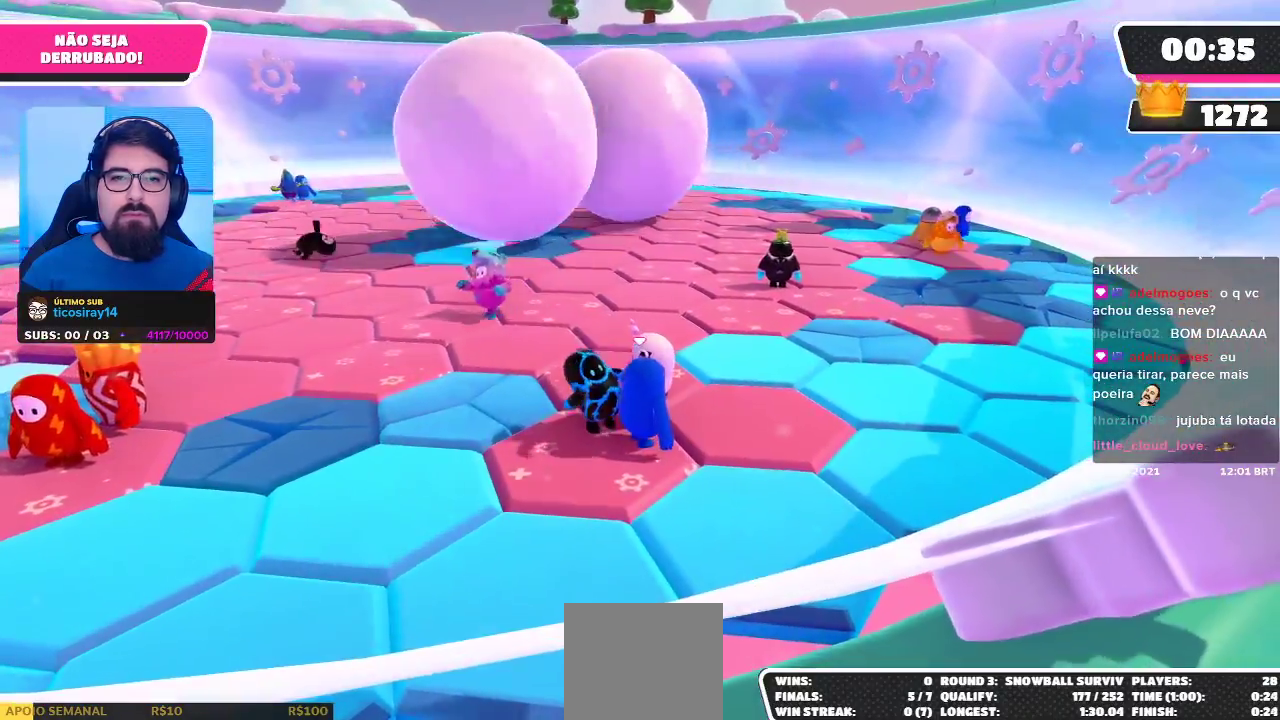
{"buttons": [], "left_stick": "center", "right_stick": "center", "events": []}
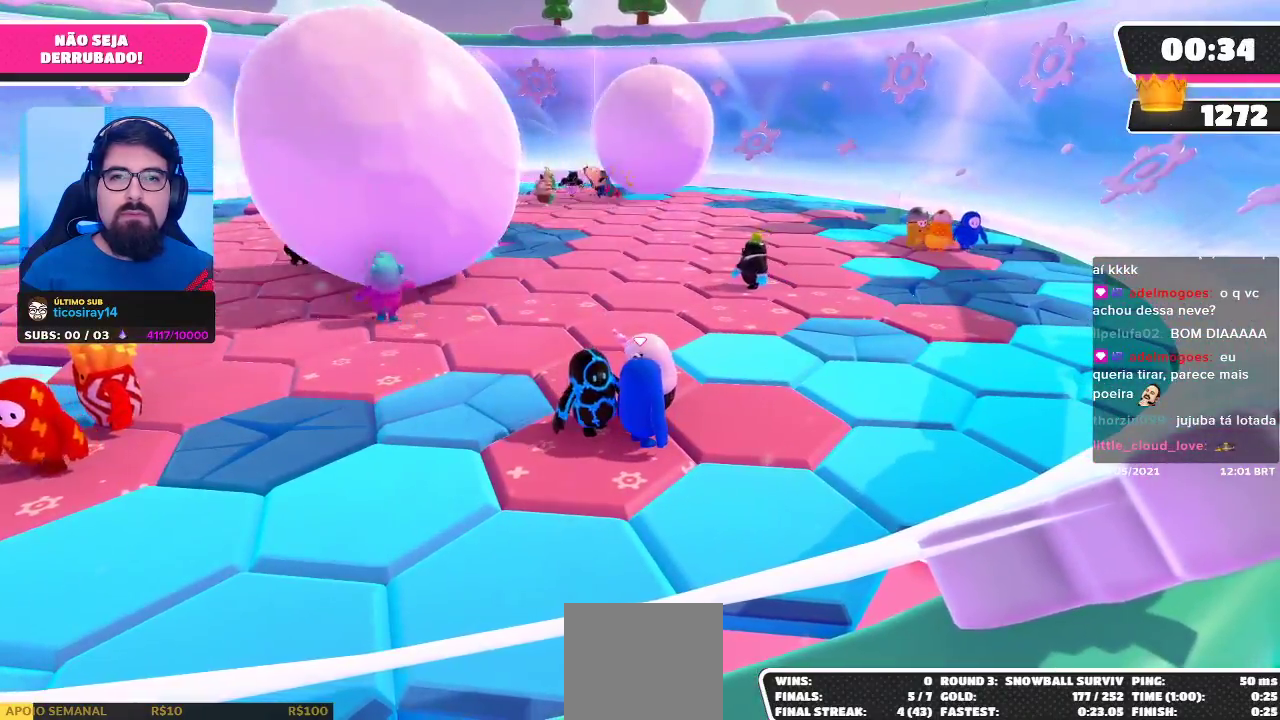
{"buttons": [], "left_stick": "up", "right_stick": "center", "events": [[183, "left_stick", "up"]]}
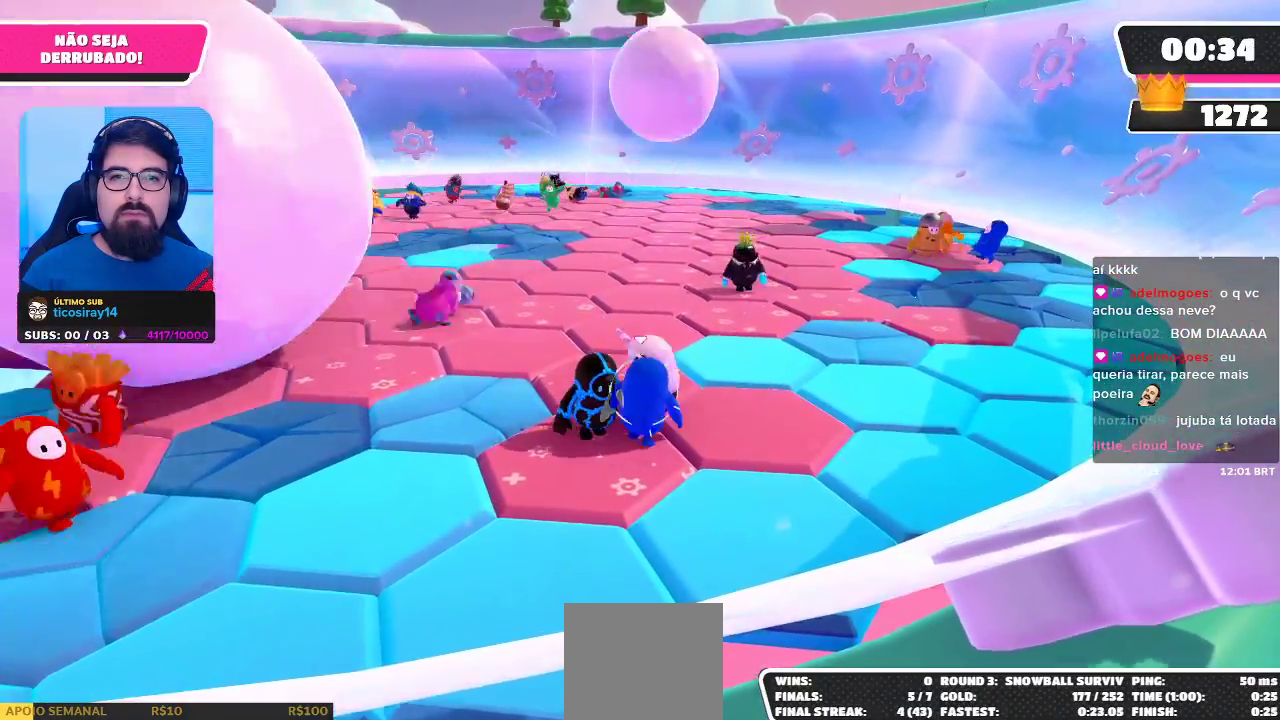
{"buttons": [], "left_stick": "up-left", "right_stick": "center", "events": [[83, "left_stick", "up-left"]]}
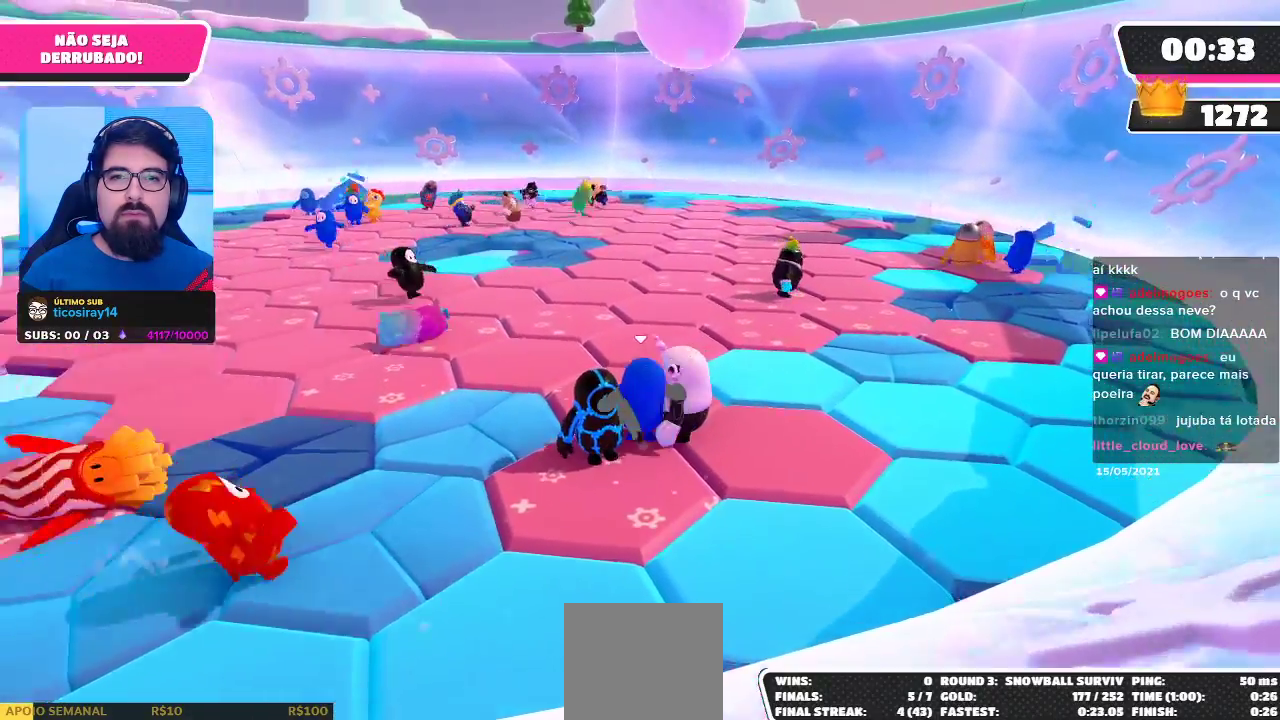
{"buttons": [], "left_stick": "up-right", "right_stick": "center", "events": [[217, "left_stick", "up"], [417, "left_stick", "up-right"]]}
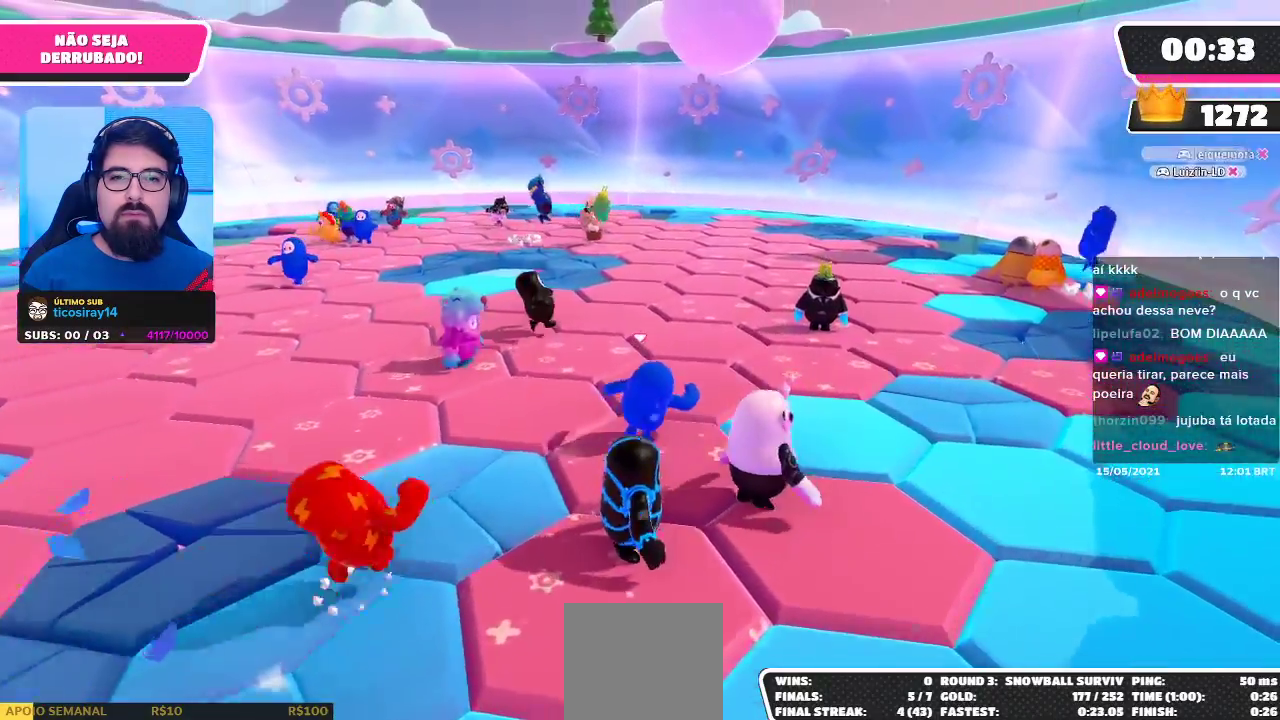
{"buttons": [], "left_stick": "down", "right_stick": "up-left", "events": [[50, "right_stick", "left"], [183, "left_stick", "right"], [333, "left_stick", "down-right"], [333, "right_stick", "up-left"], [483, "left_stick", "down"]]}
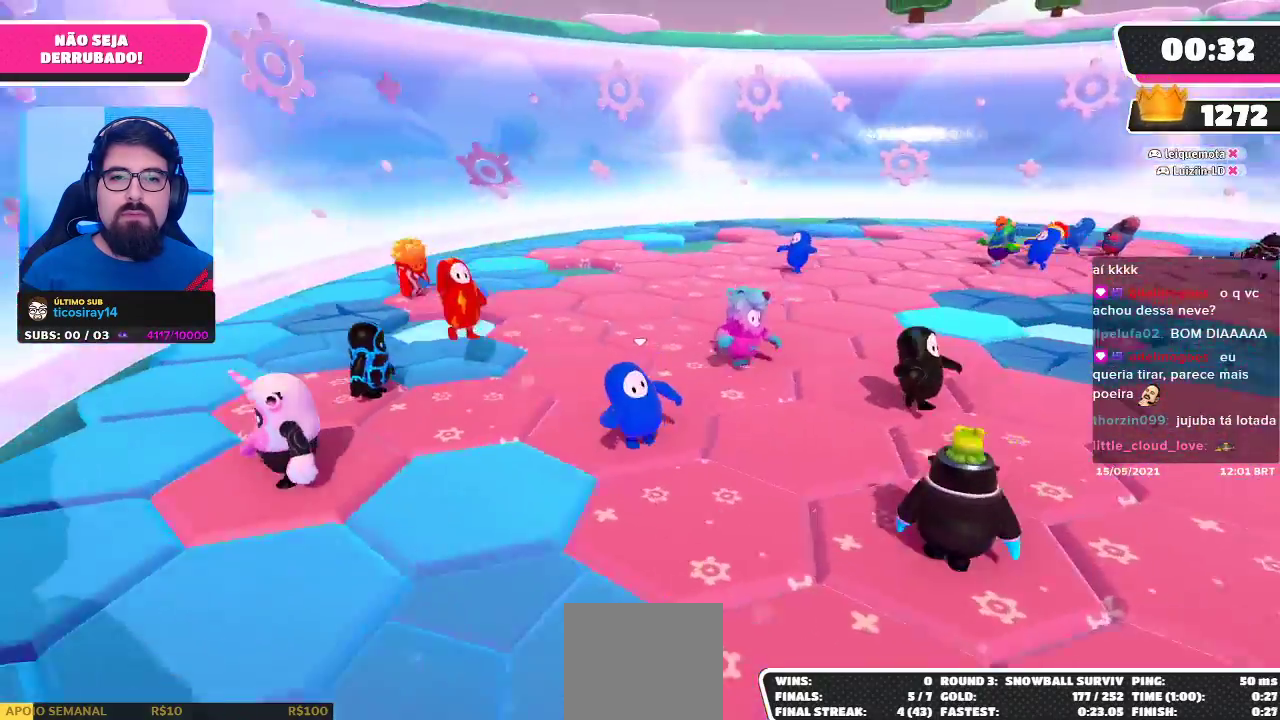
{"buttons": [], "left_stick": "down", "right_stick": "down-right", "events": [[50, "right_stick", "center"], [233, "right_stick", "down-right"], [400, "right_stick", "center"], [483, "right_stick", "down-right"]]}
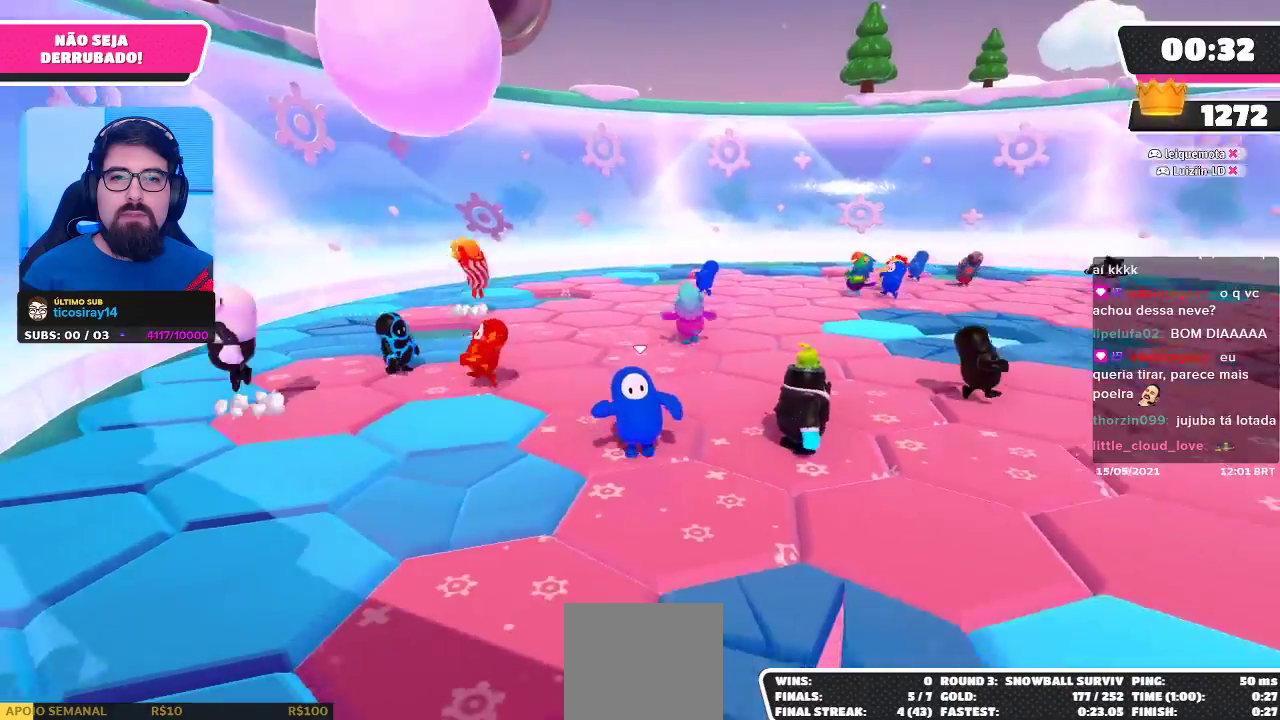
{"buttons": [], "left_stick": "down", "right_stick": "down-right", "events": [[50, "left_stick", "down-left"], [133, "right_stick", "center"], [383, "left_stick", "down"], [467, "right_stick", "down-right"]]}
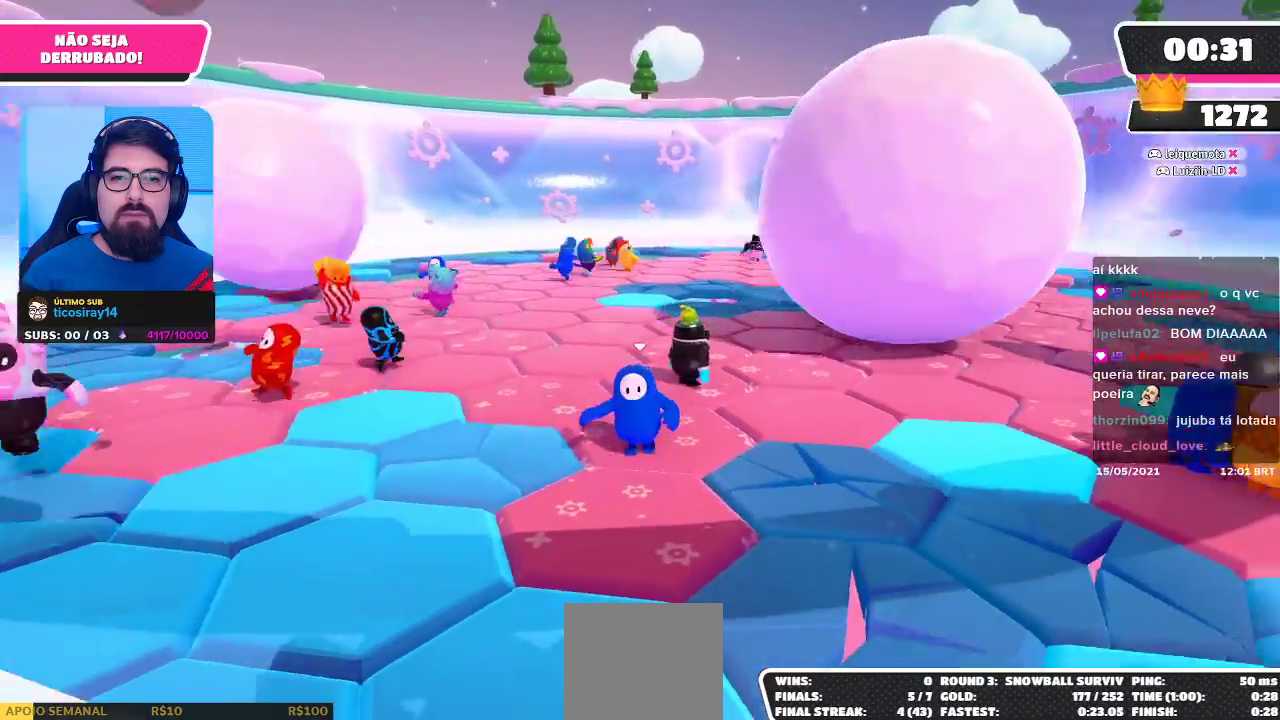
{"buttons": [], "left_stick": "center", "right_stick": "center", "events": [[117, "left_stick", "down-left"], [183, "right_stick", "center"], [333, "left_stick", "down"], [433, "left_stick", "center"]]}
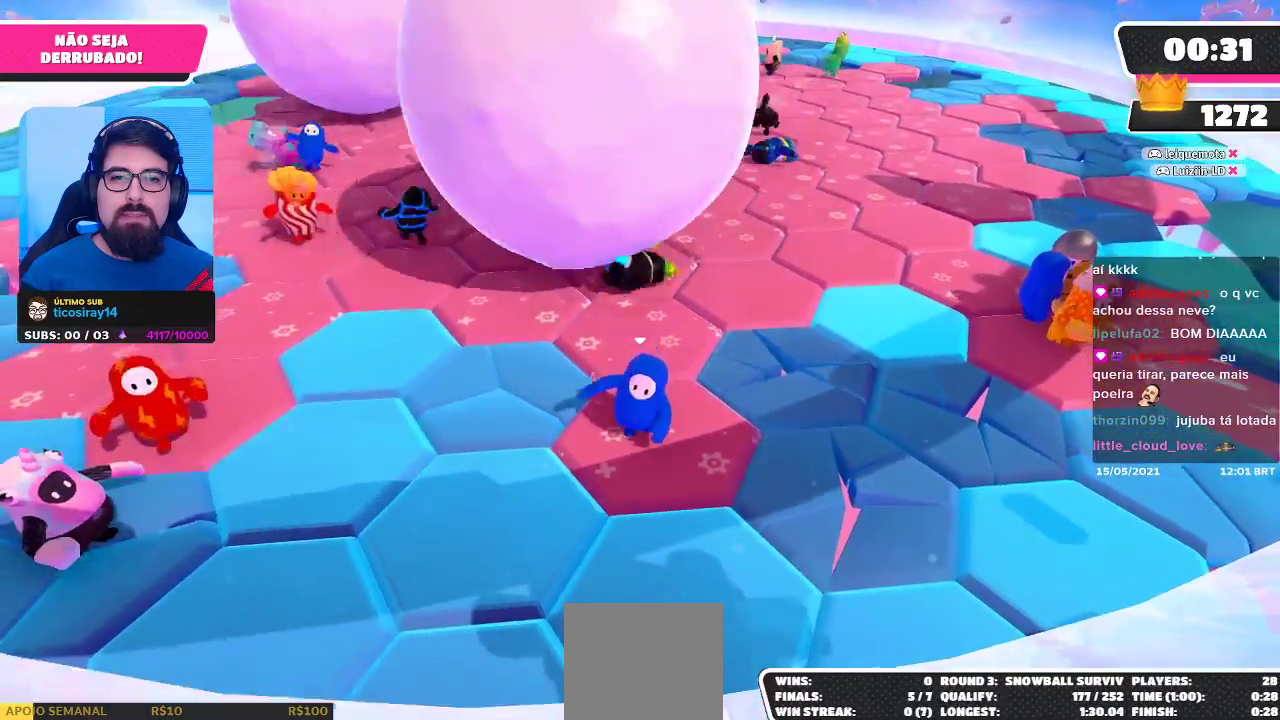
{"buttons": [], "left_stick": "up", "right_stick": "center", "events": [[67, "left_stick", "up"], [233, "right_stick", "left"], [317, "right_stick", "center"]]}
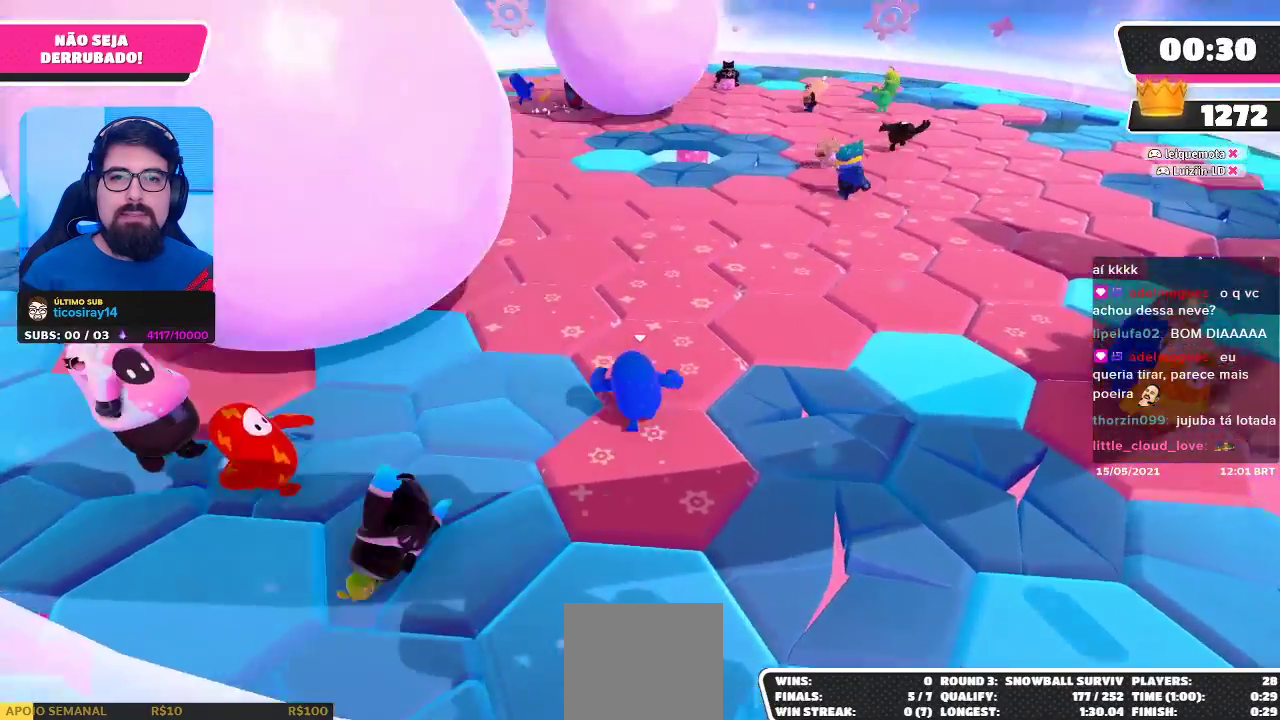
{"buttons": [], "left_stick": "up-right", "right_stick": "center", "events": [[83, "right_stick", "right"], [233, "right_stick", "center"], [317, "right_stick", "right"], [367, "left_stick", "up-right"], [433, "right_stick", "center"]]}
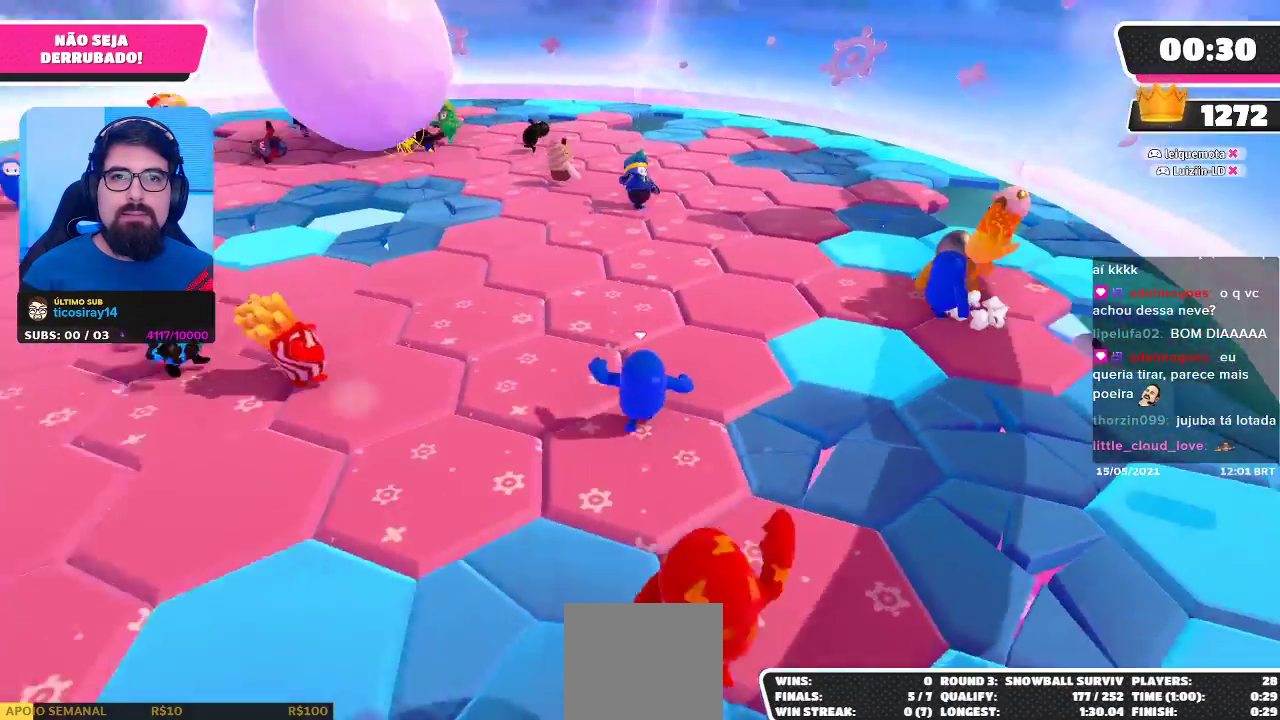
{"buttons": [], "left_stick": "up-right", "right_stick": "center", "events": []}
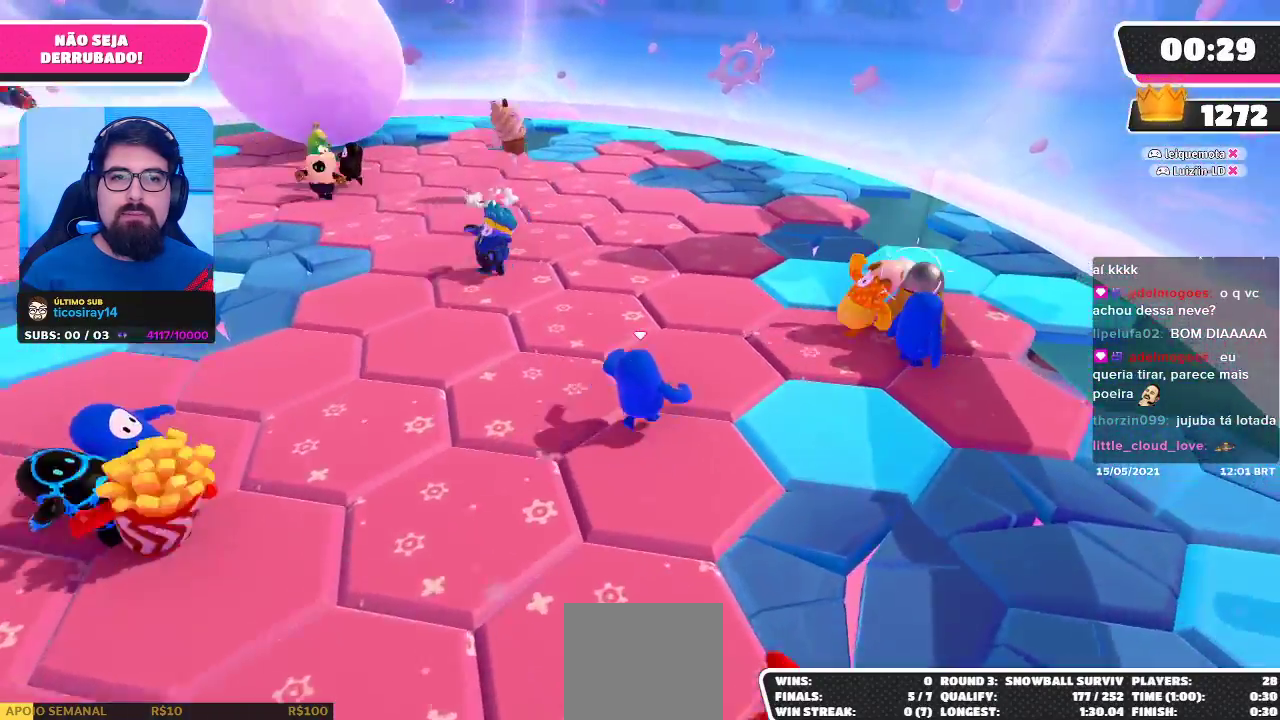
{"buttons": [], "left_stick": "down", "right_stick": "up-left", "events": [[33, "right_stick", "left"], [250, "right_stick", "up-left"], [367, "left_stick", "down"]]}
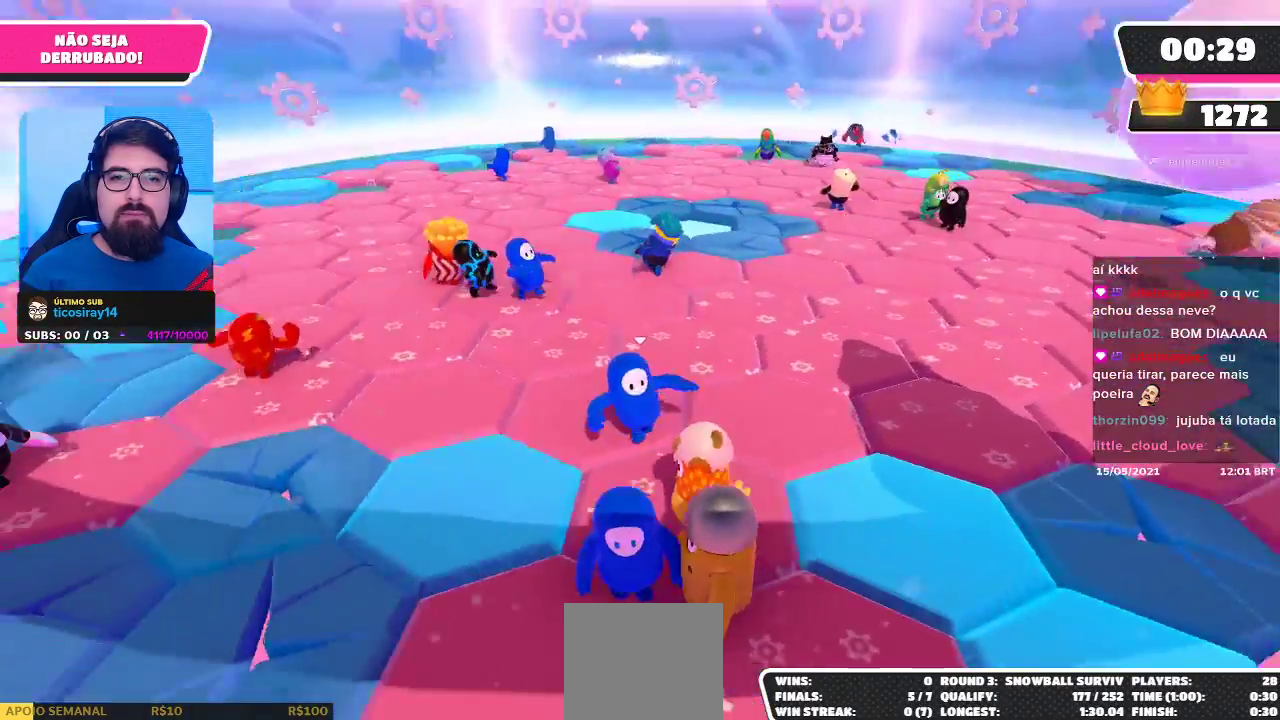
{"buttons": [], "left_stick": "down-left", "right_stick": "center", "events": [[100, "left_stick", "center"], [183, "right_stick", "center"], [500, "left_stick", "down-left"]]}
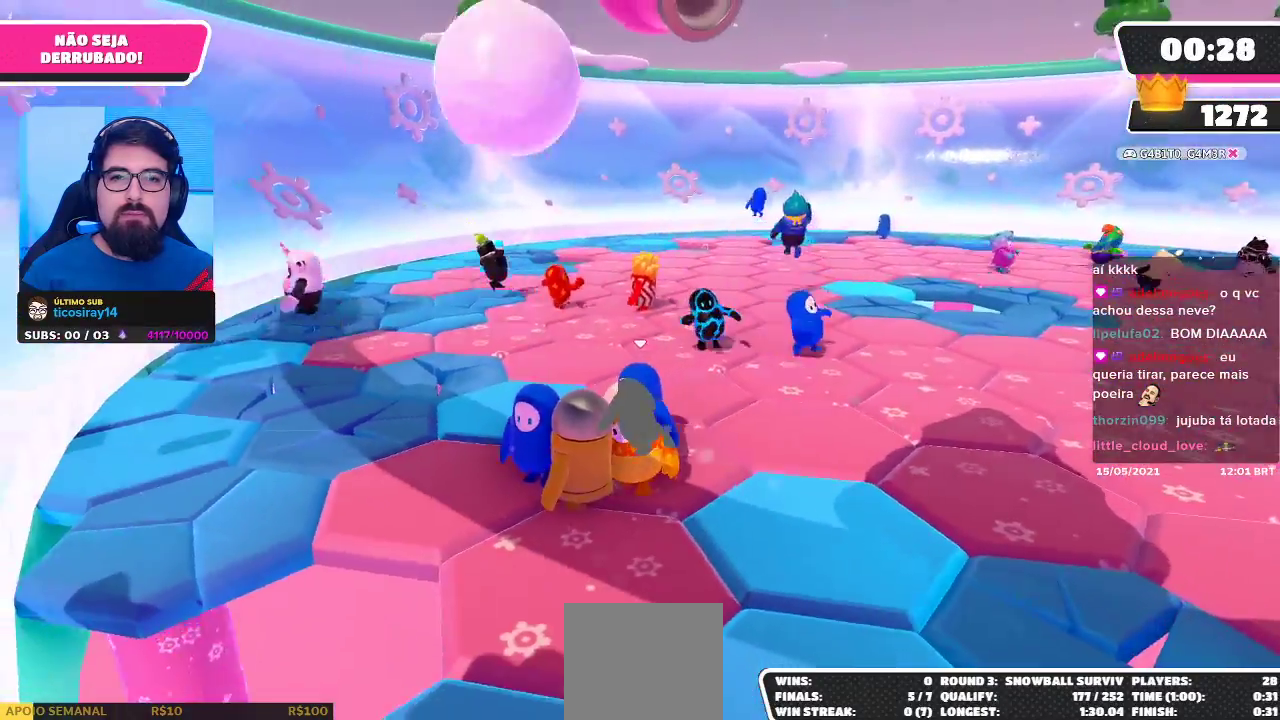
{"buttons": [], "left_stick": "center", "right_stick": "center", "events": [[167, "right_stick", "right"], [317, "right_stick", "center"], [333, "left_stick", "center"]]}
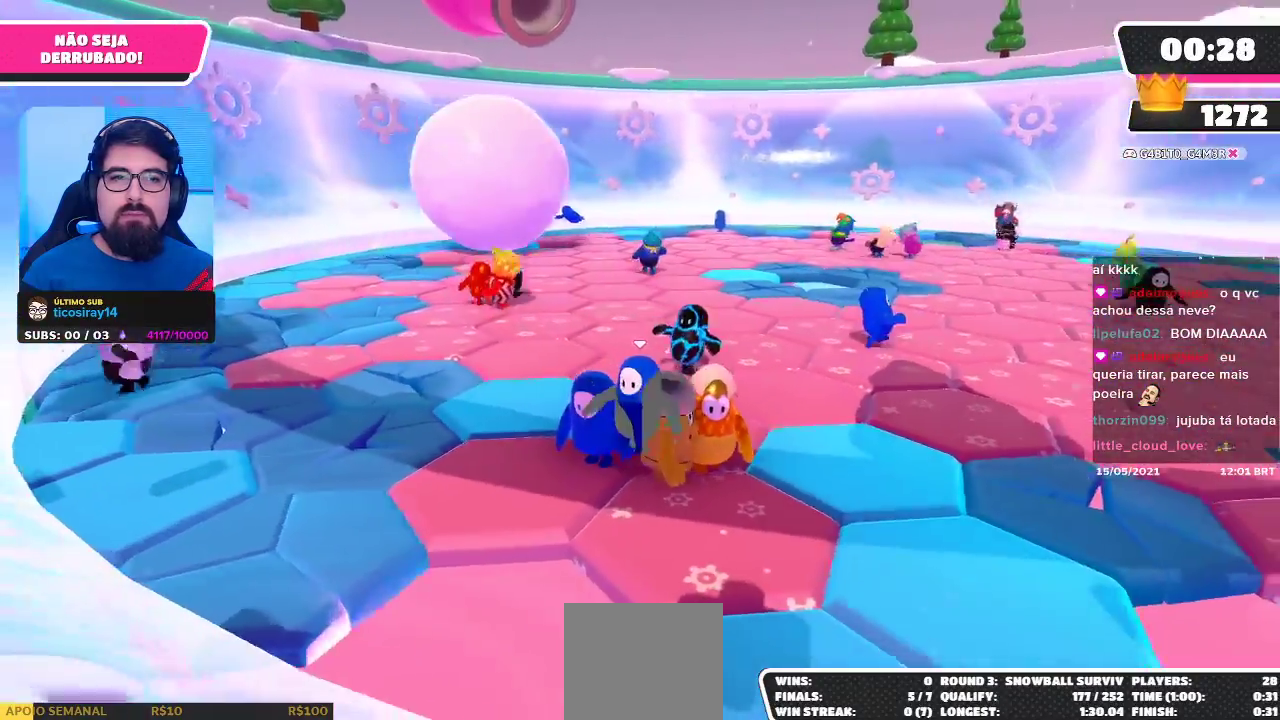
{"buttons": [], "left_stick": "center", "right_stick": "center", "events": []}
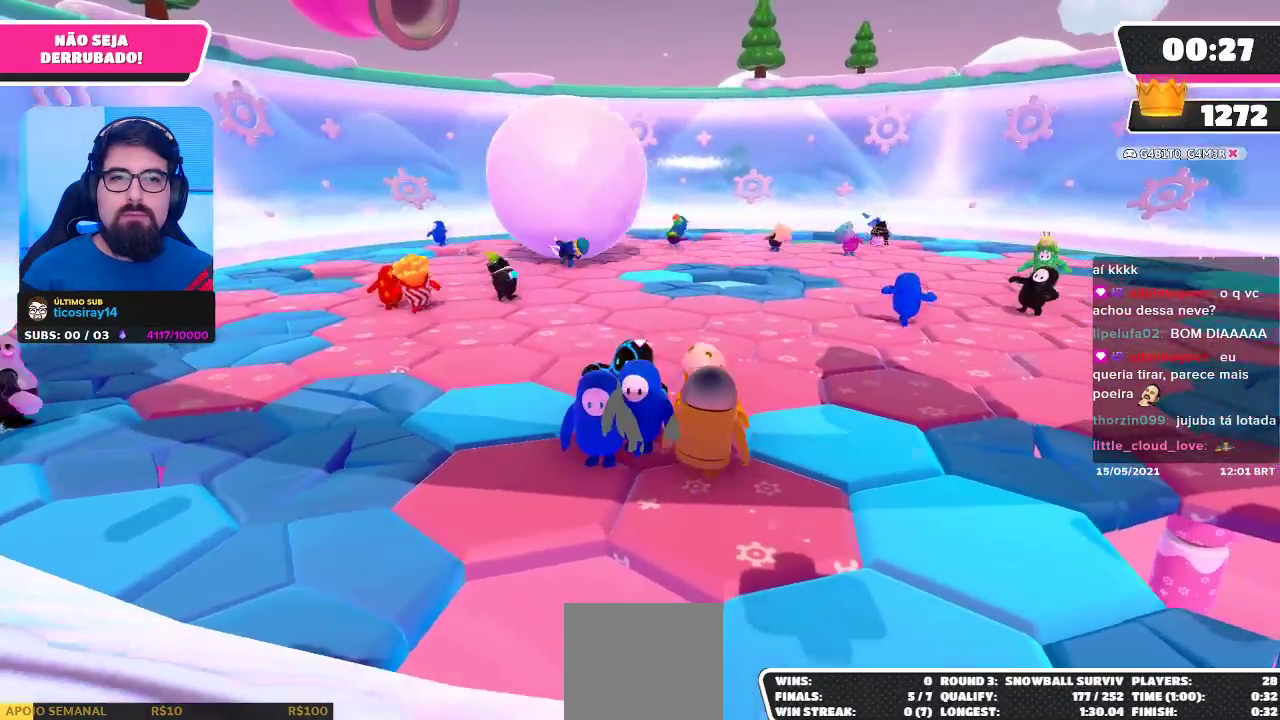
{"buttons": [], "left_stick": "center", "right_stick": "center", "events": [[150, "right_stick", "right"], [267, "right_stick", "center"]]}
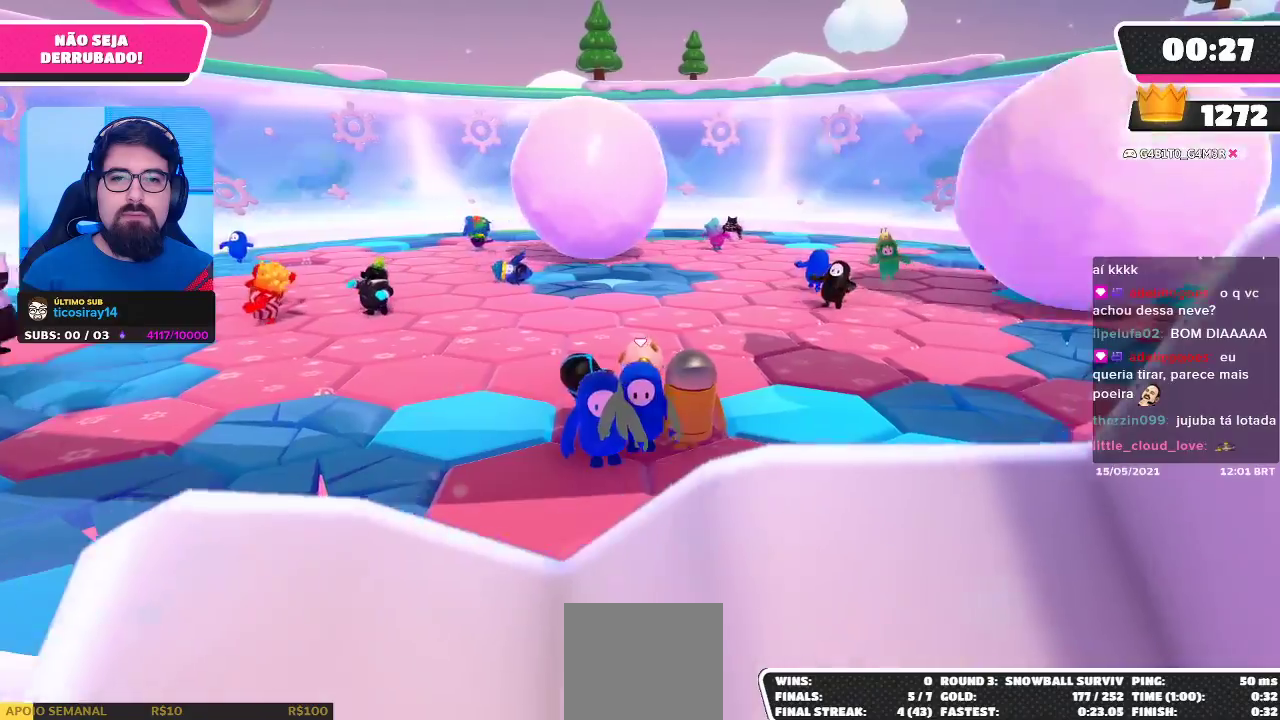
{"buttons": [], "left_stick": "right", "right_stick": "center", "events": [[83, "right_stick", "down-right"], [150, "left_stick", "up-right"], [250, "right_stick", "center"], [367, "left_stick", "right"]]}